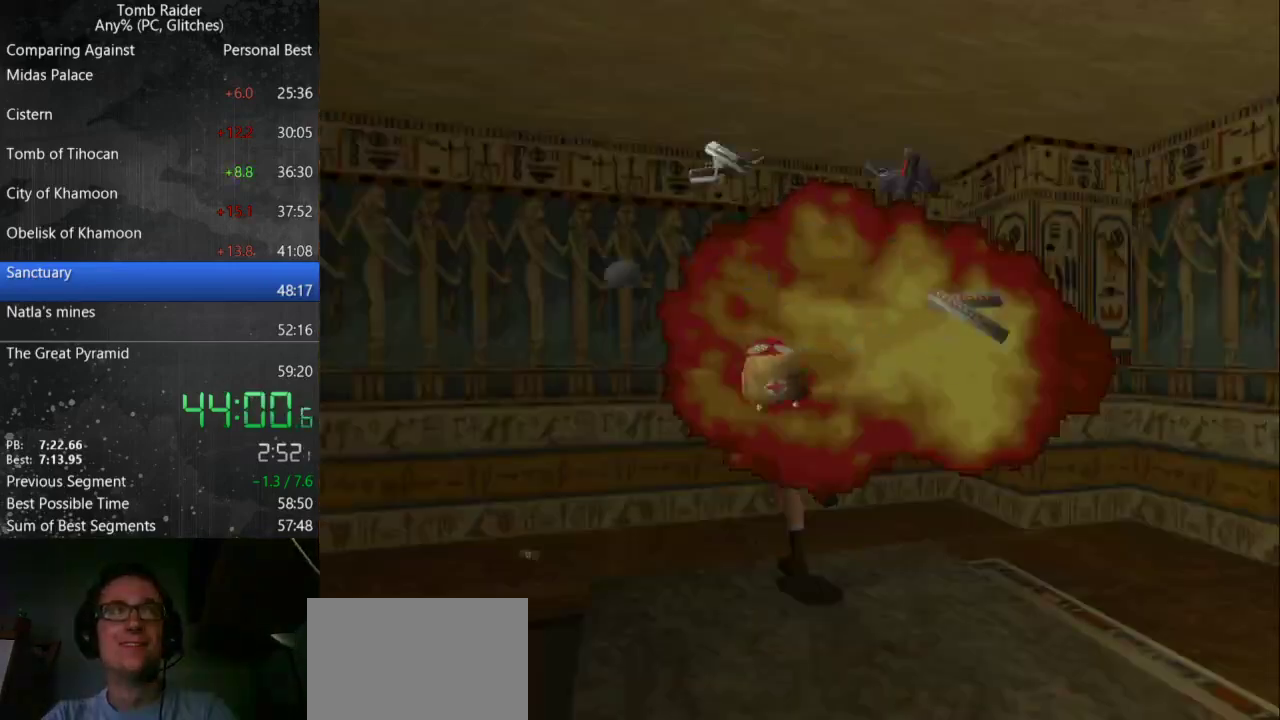
Gameplay with keyboard; each line is a JSON object with the keys held at the frame after it. "events" lists presses ("down") and releases ("up") of "action", "down", "guns", "inv", "jump", "left", "look", "right", "roll", "step_l", "step_r", "up" and "walk" between this image and that frame as [ms after this image, input, new state], when the widget could be followed in between. No other keys are recorded. Mouse input is not recorded. Key names are as the overlay labels them; some are game actions (e.g. jump) rather than physical keys.
{"keys": [], "events": [[433, "right", "up"]]}
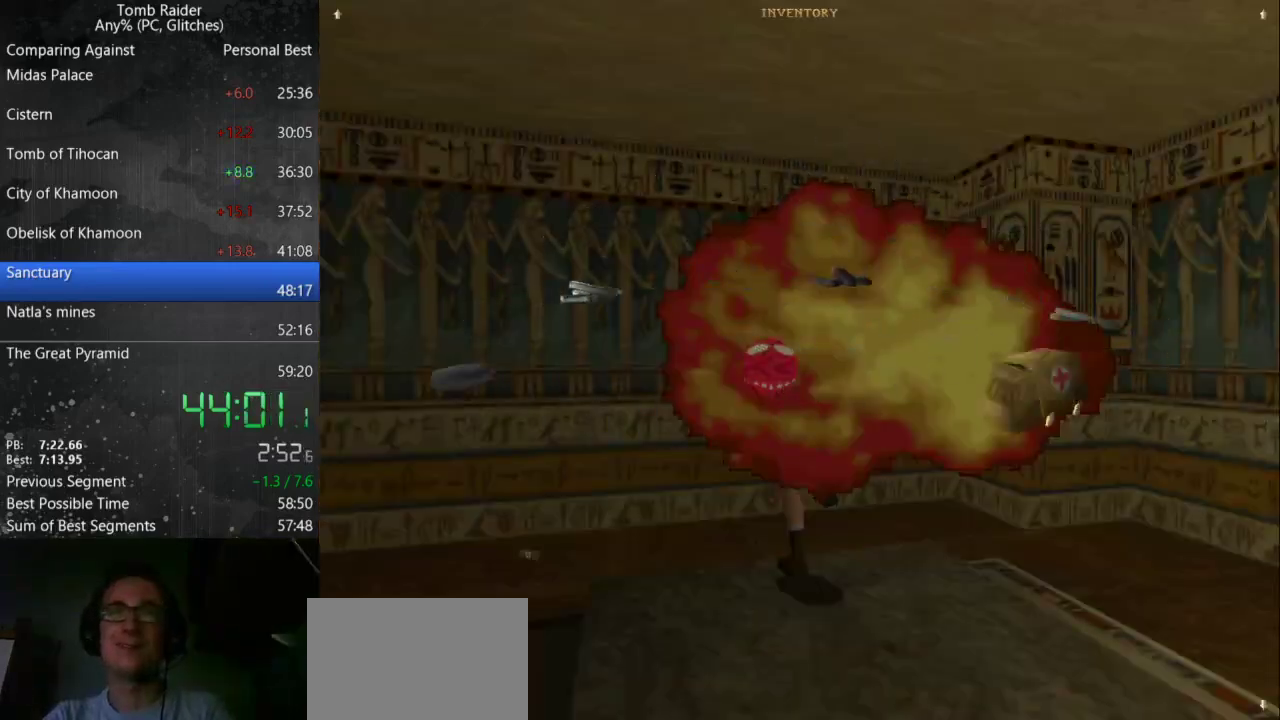
{"keys": ["up"], "events": [[500, "up", "down"]]}
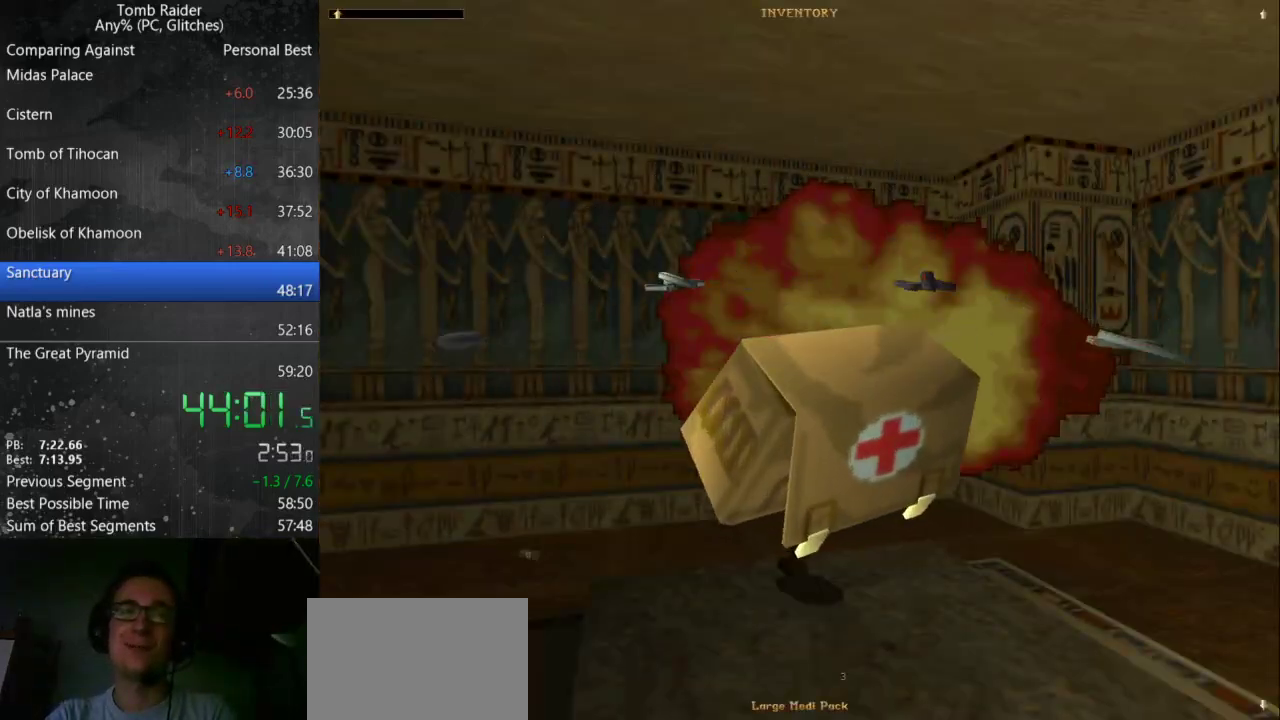
{"keys": ["left", "up"], "events": [[33, "left", "down"]]}
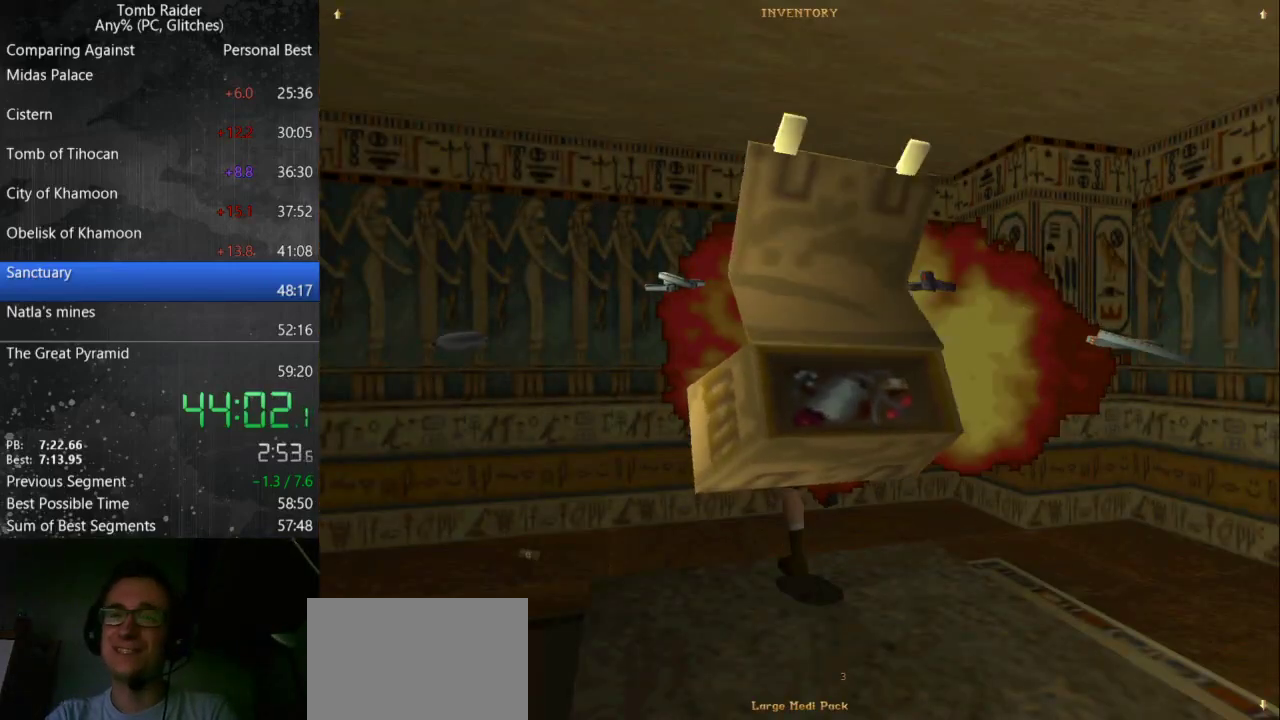
{"keys": ["left", "up"], "events": []}
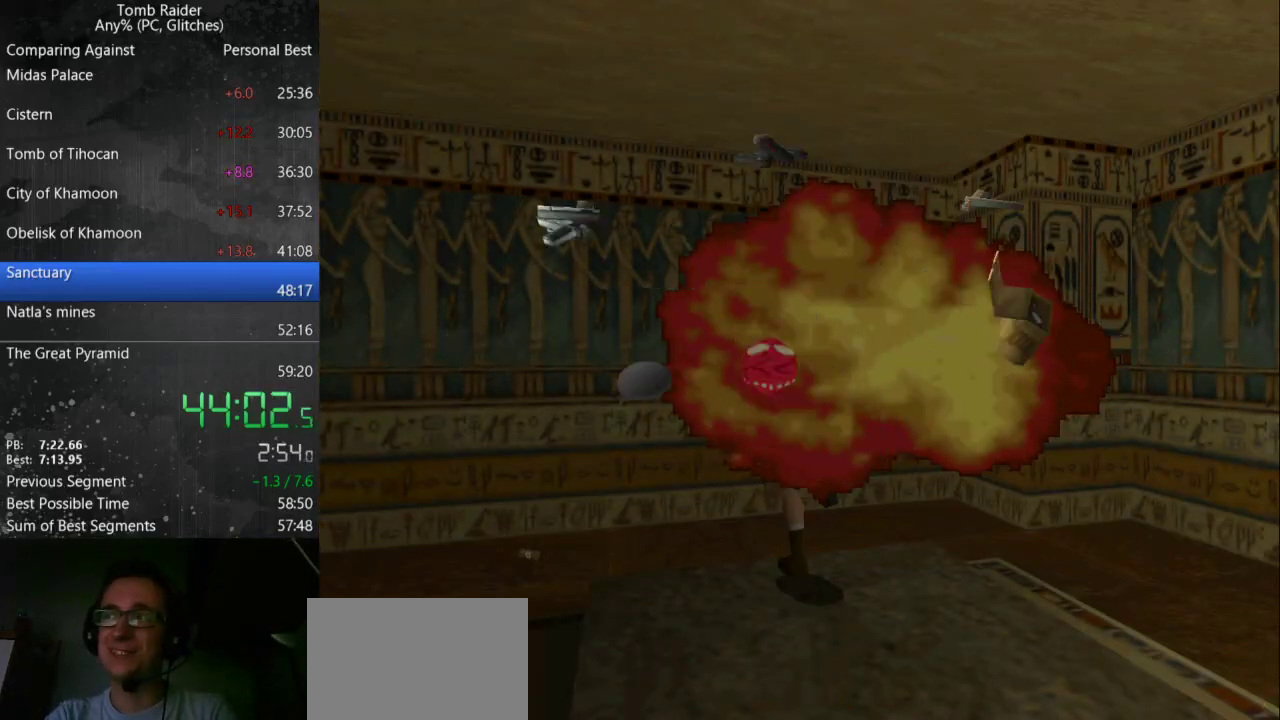
{"keys": ["left", "up"], "events": []}
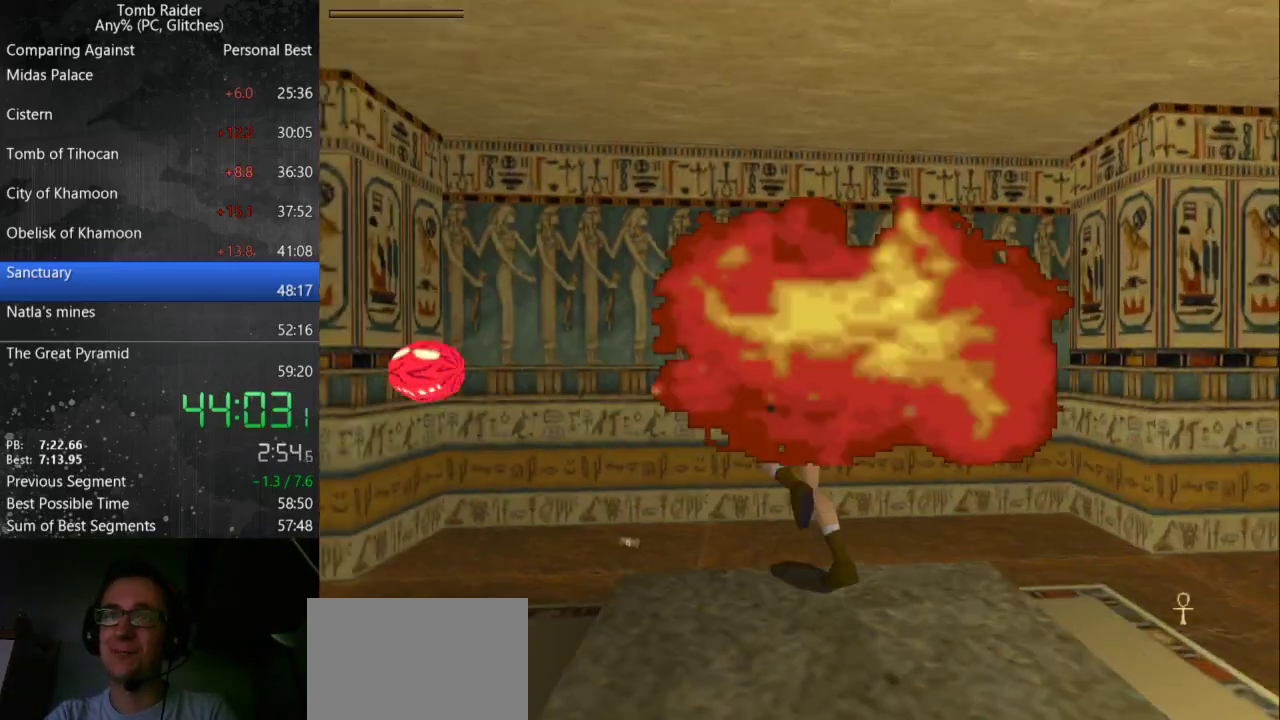
{"keys": ["left", "up"], "events": []}
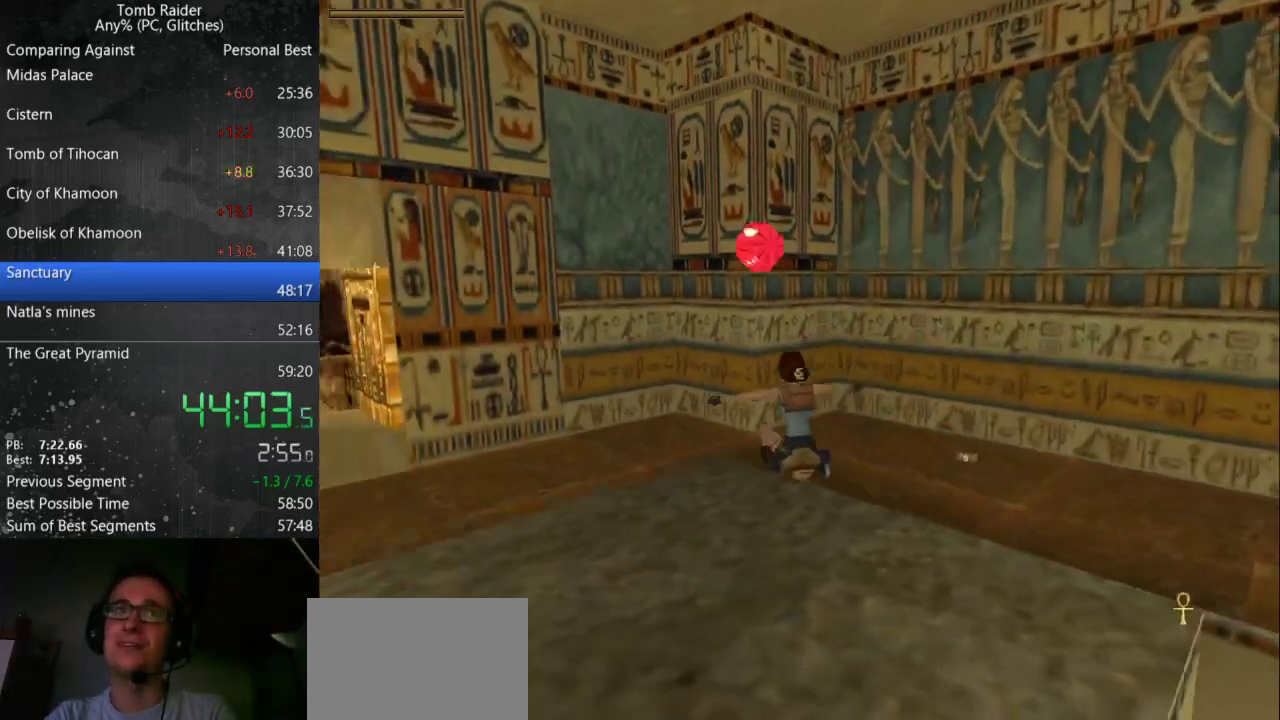
{"keys": ["left", "up"], "events": []}
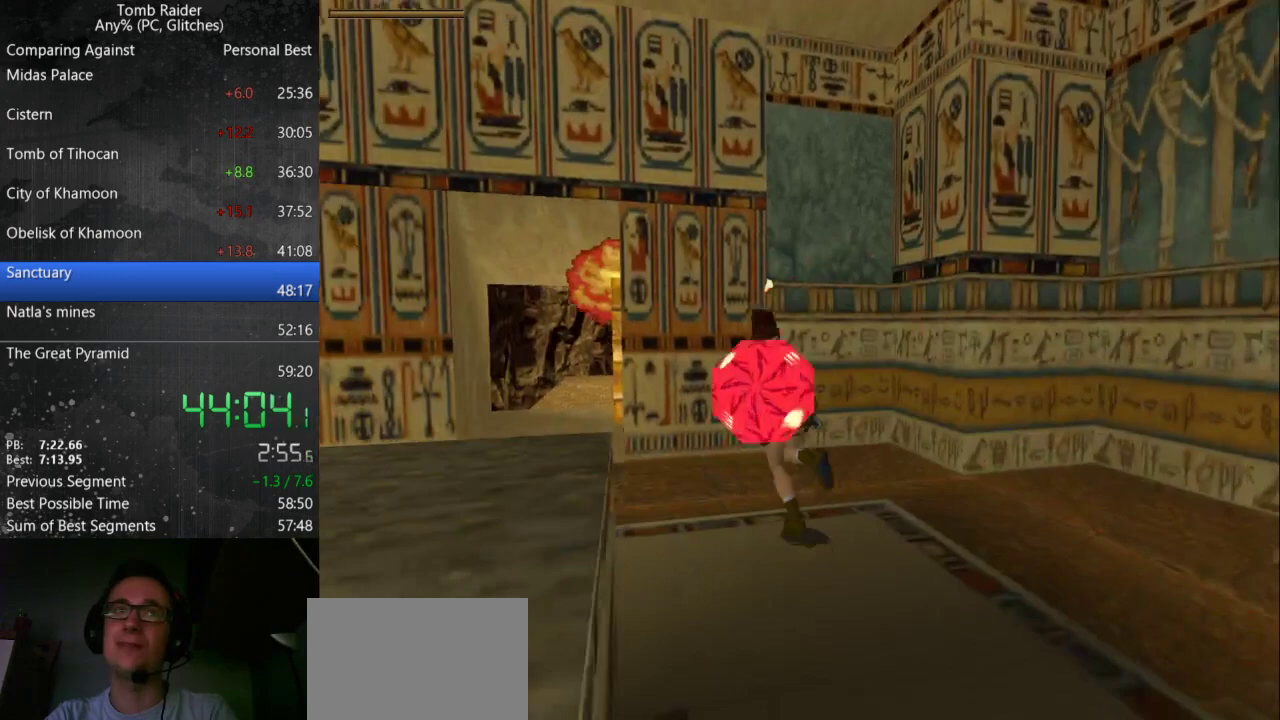
{"keys": ["jump", "up"], "events": [[67, "jump", "down"], [100, "left", "up"]]}
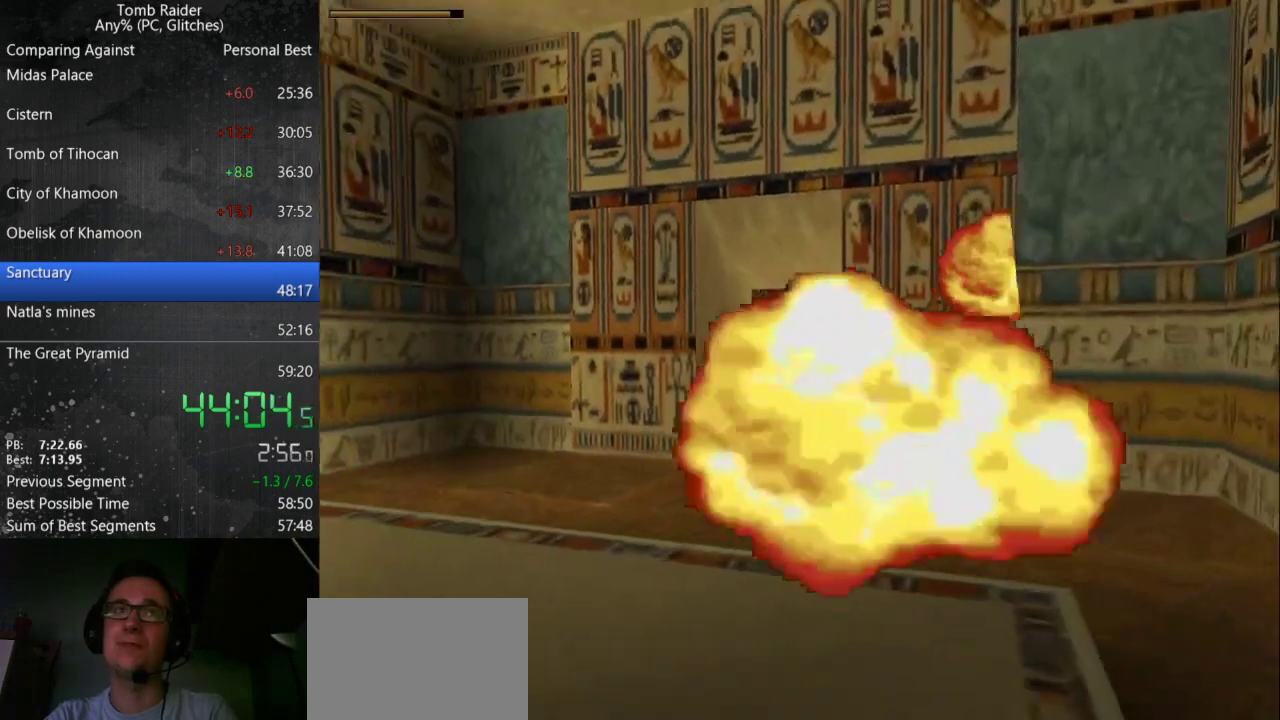
{"keys": ["right", "up"], "events": [[300, "jump", "up"], [367, "right", "down"]]}
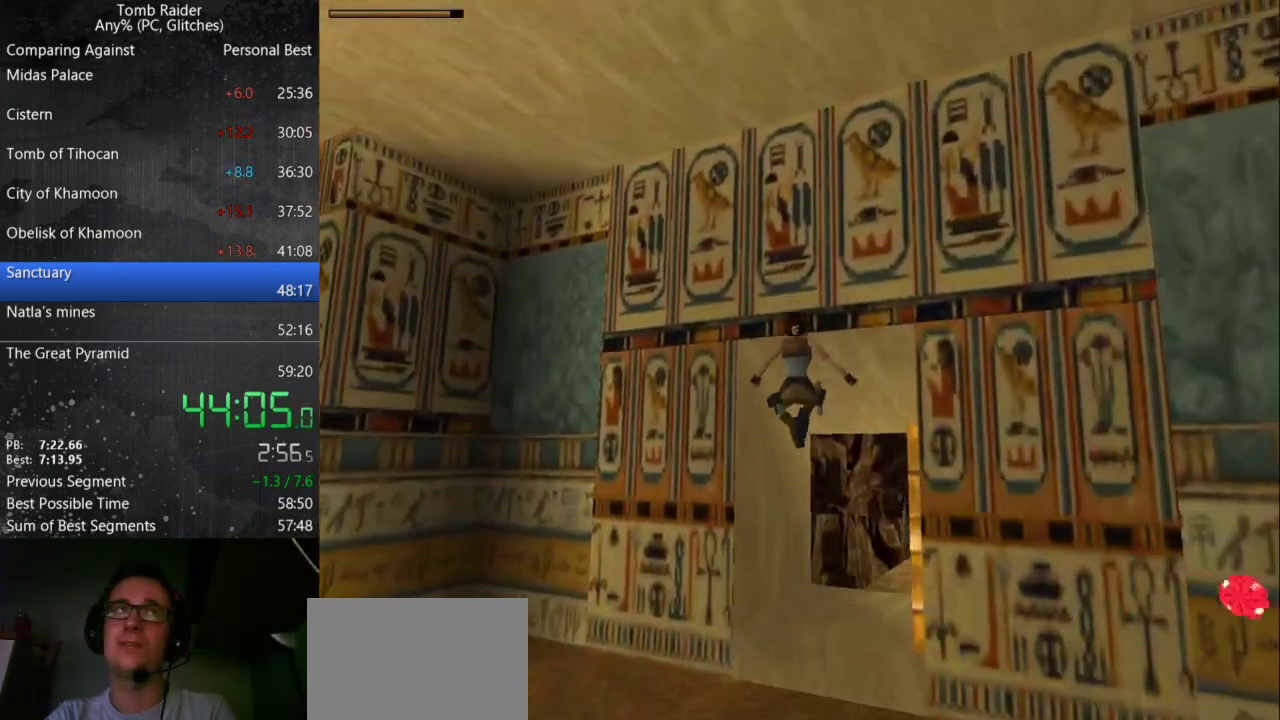
{"keys": ["right", "up"], "events": []}
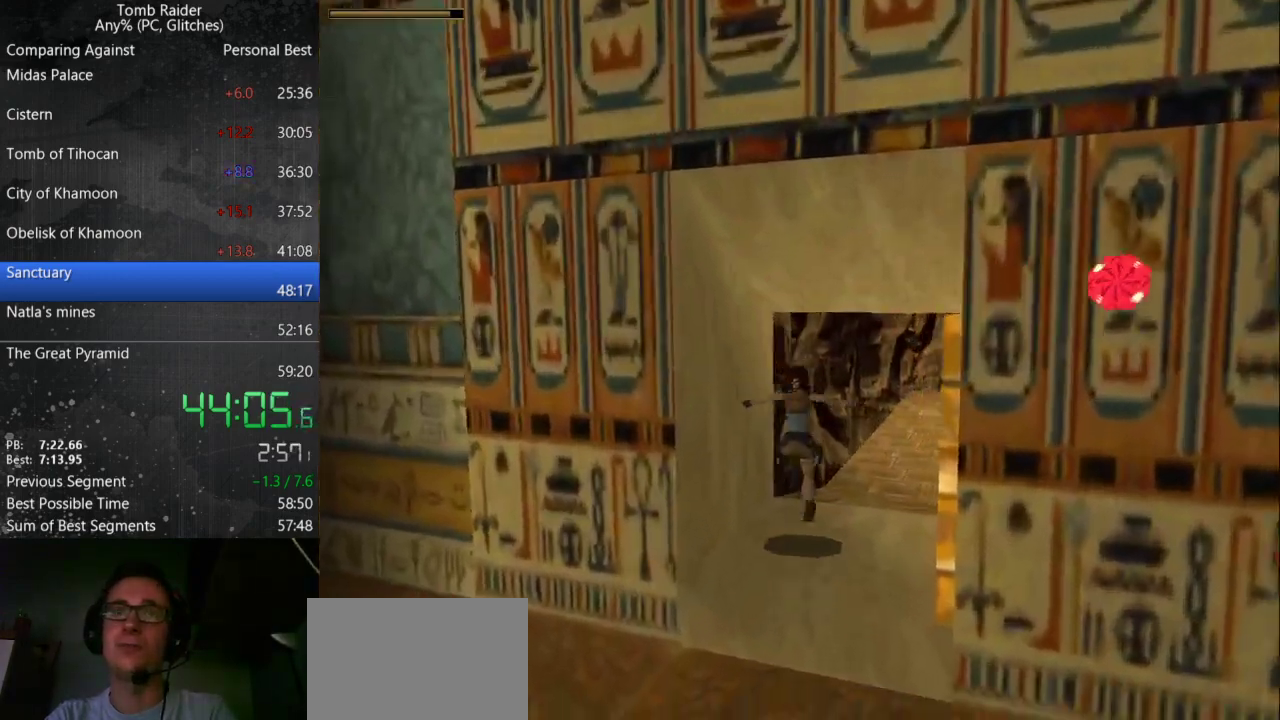
{"keys": ["up"], "events": [[500, "right", "up"]]}
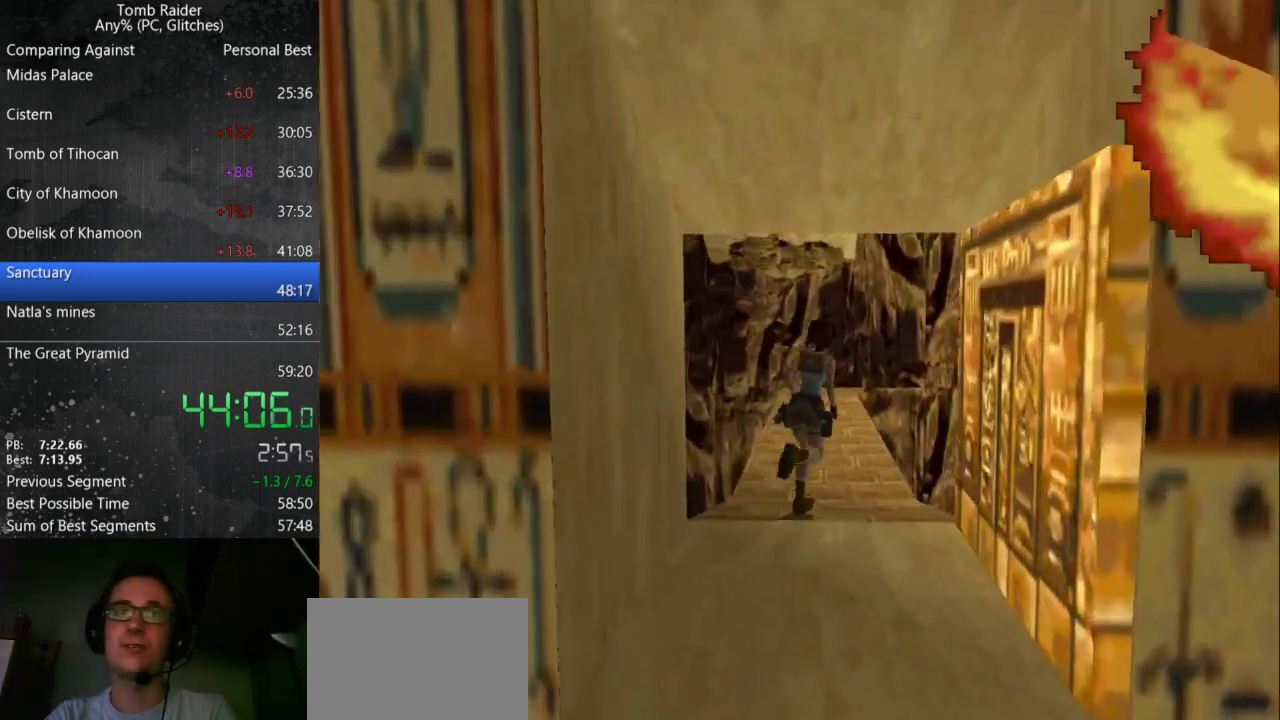
{"keys": ["right"], "events": [[133, "right", "down"], [167, "up", "up"]]}
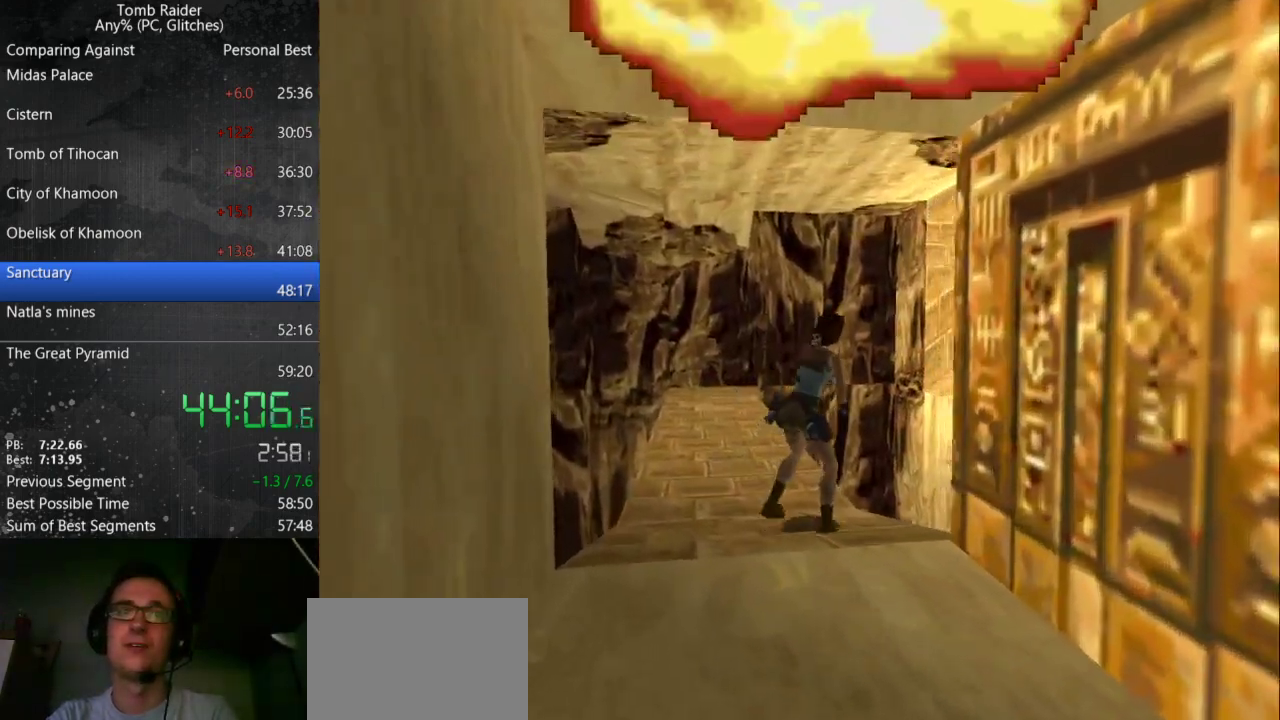
{"keys": ["jump", "up"], "events": [[133, "jump", "down"], [133, "right", "up"], [233, "up", "down"]]}
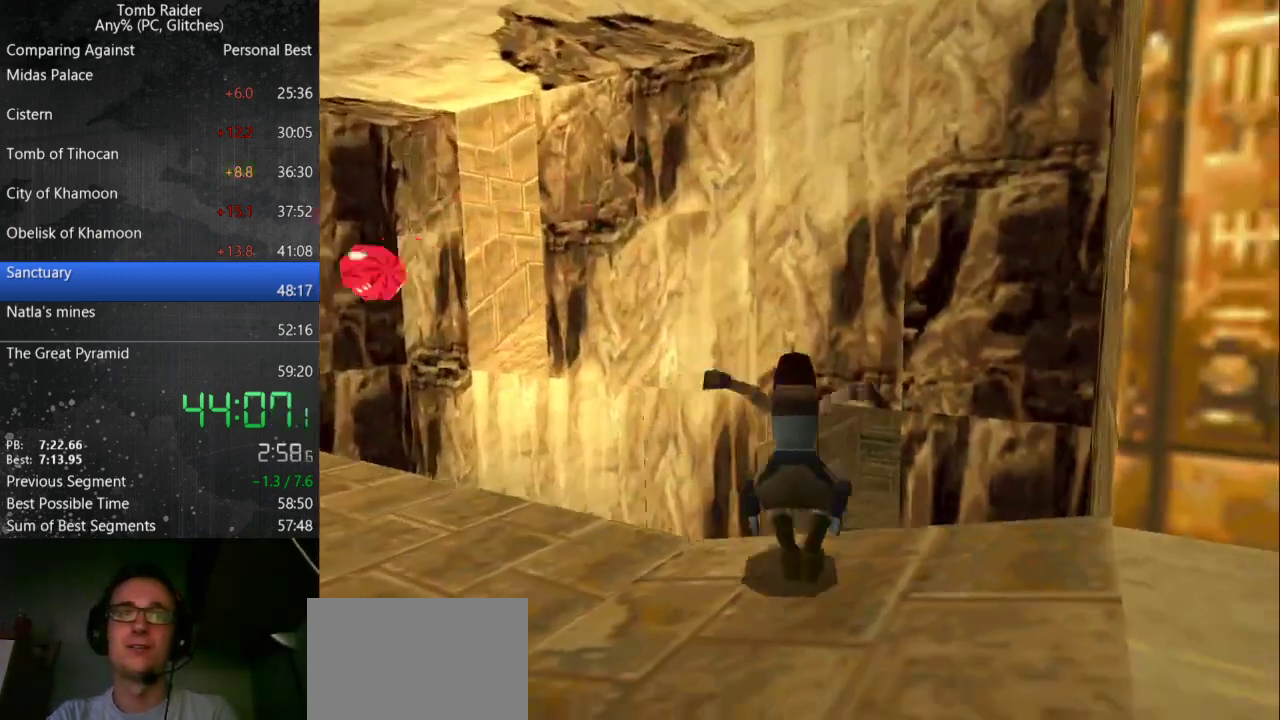
{"keys": [], "events": [[33, "jump", "up"], [267, "up", "up"]]}
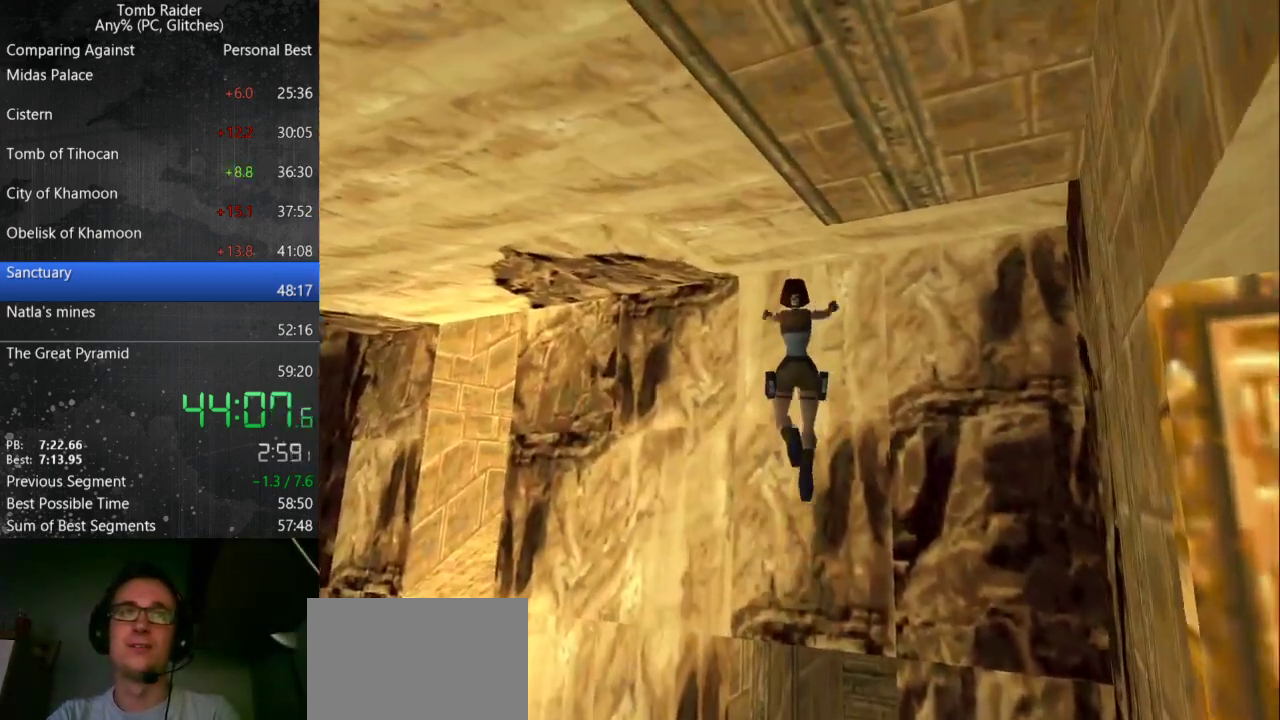
{"keys": [], "events": [[367, "right", "down"], [433, "right", "up"]]}
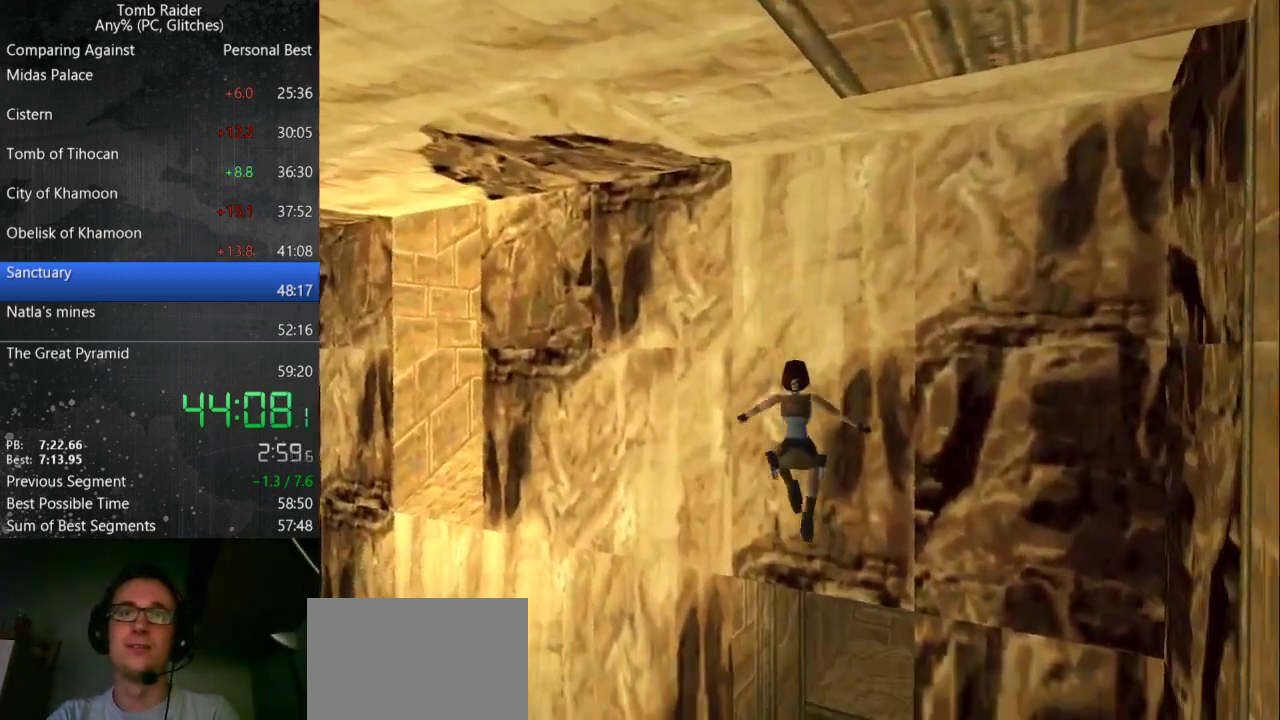
{"keys": ["up"], "events": [[233, "action", "down"], [300, "action", "up"], [333, "up", "down"]]}
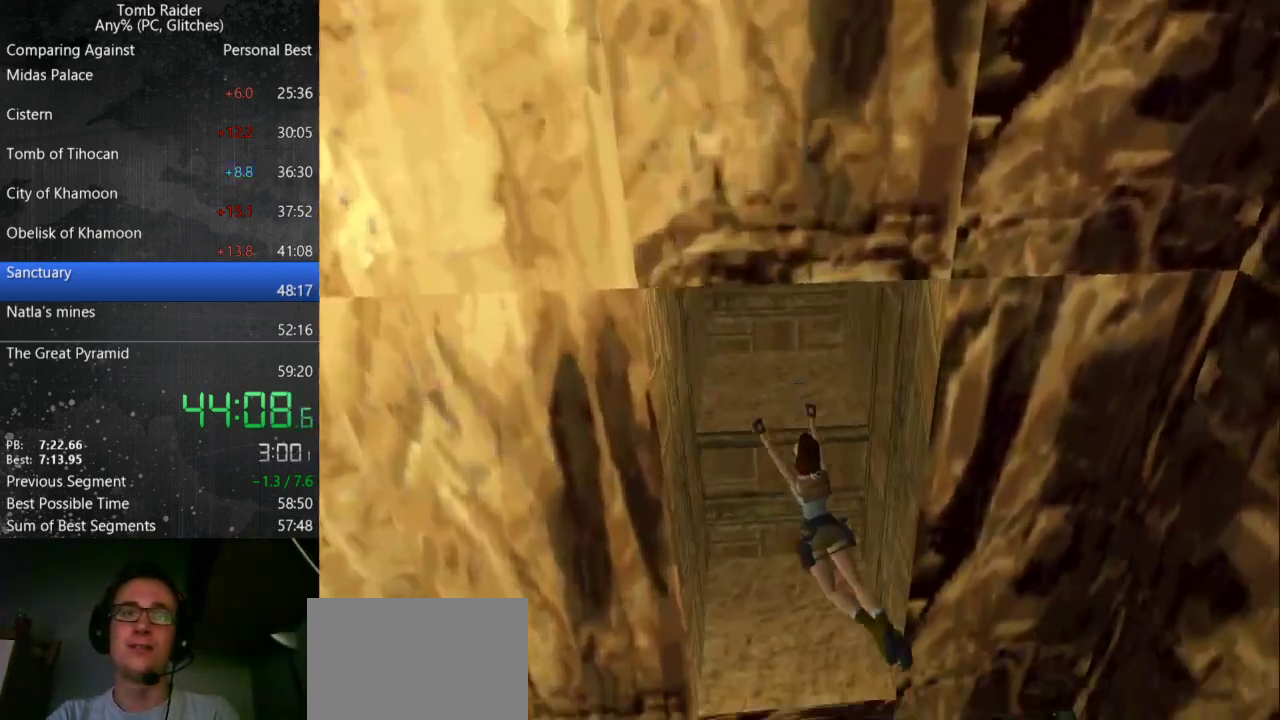
{"keys": ["up"], "events": [[367, "left", "down"], [467, "left", "up"]]}
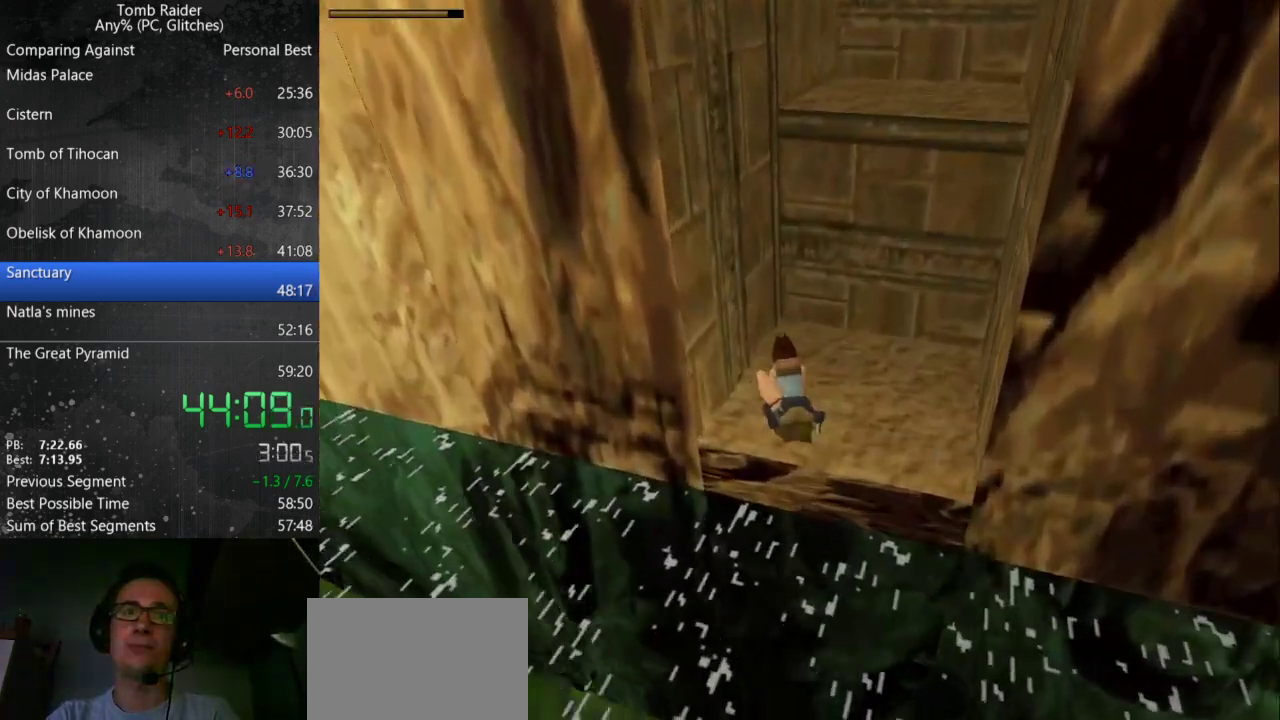
{"keys": ["up"], "events": []}
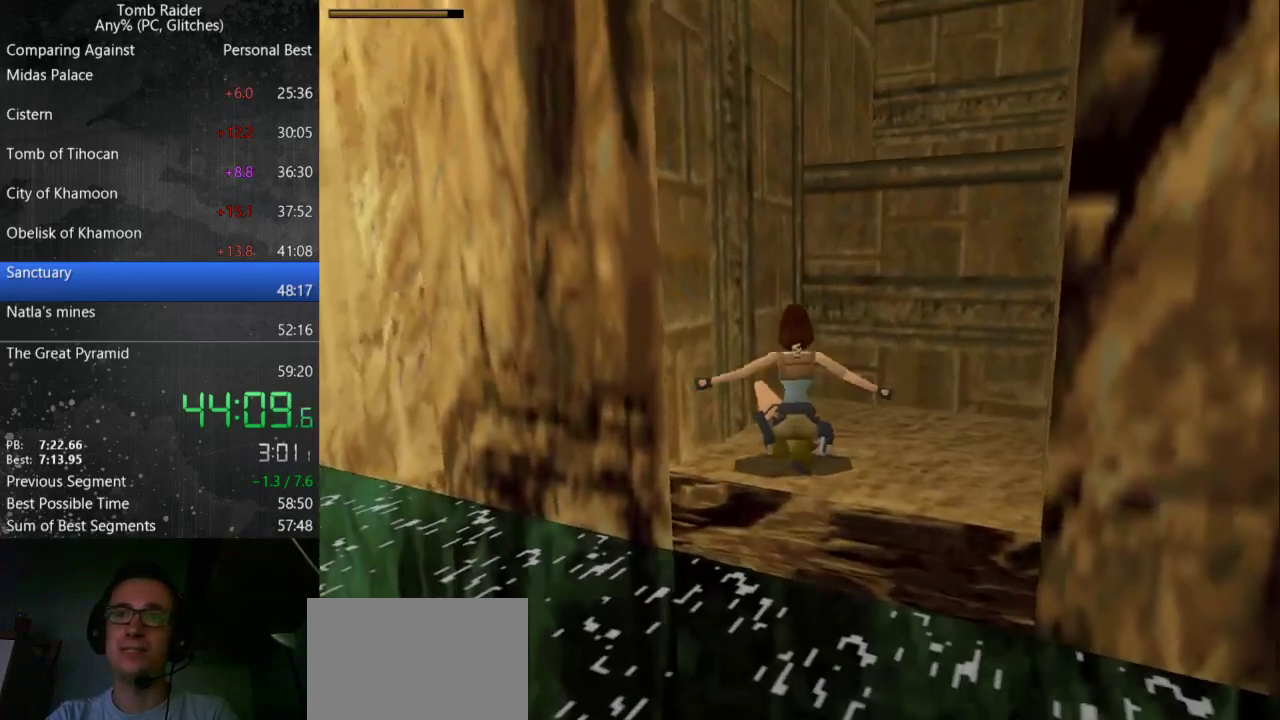
{"keys": ["jump", "up"], "events": [[67, "jump", "down"]]}
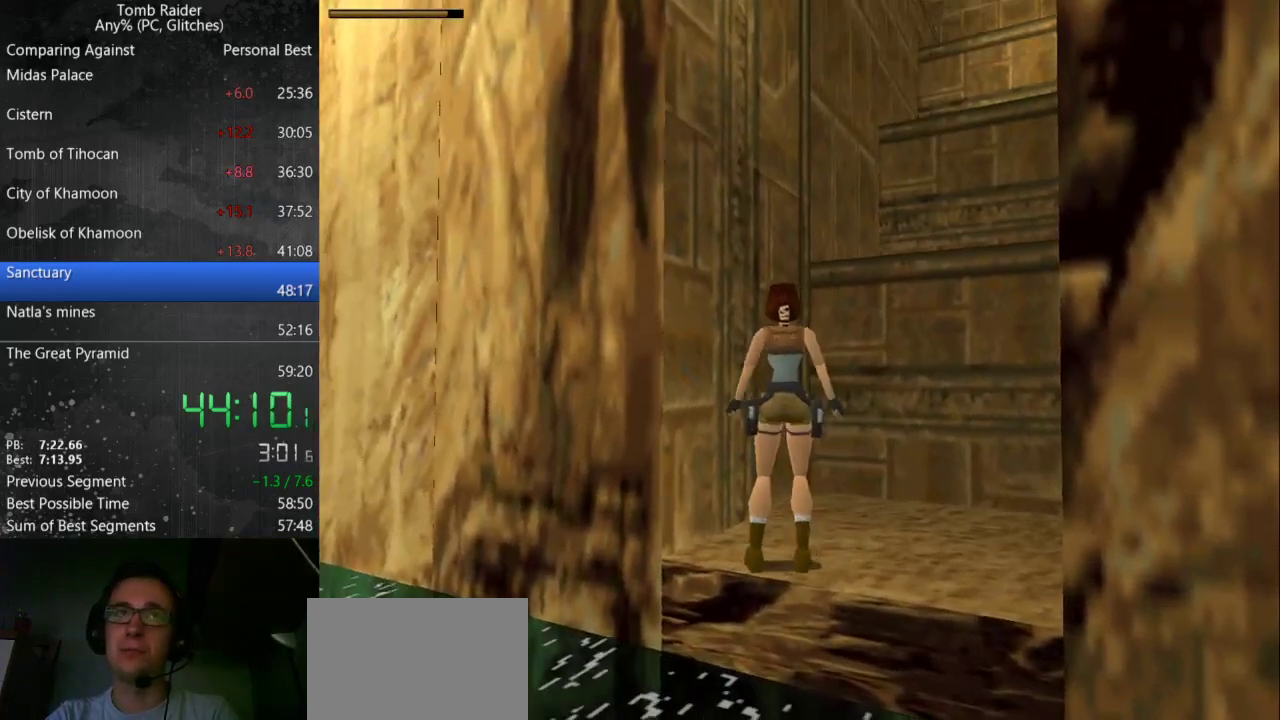
{"keys": ["jump", "up"], "events": []}
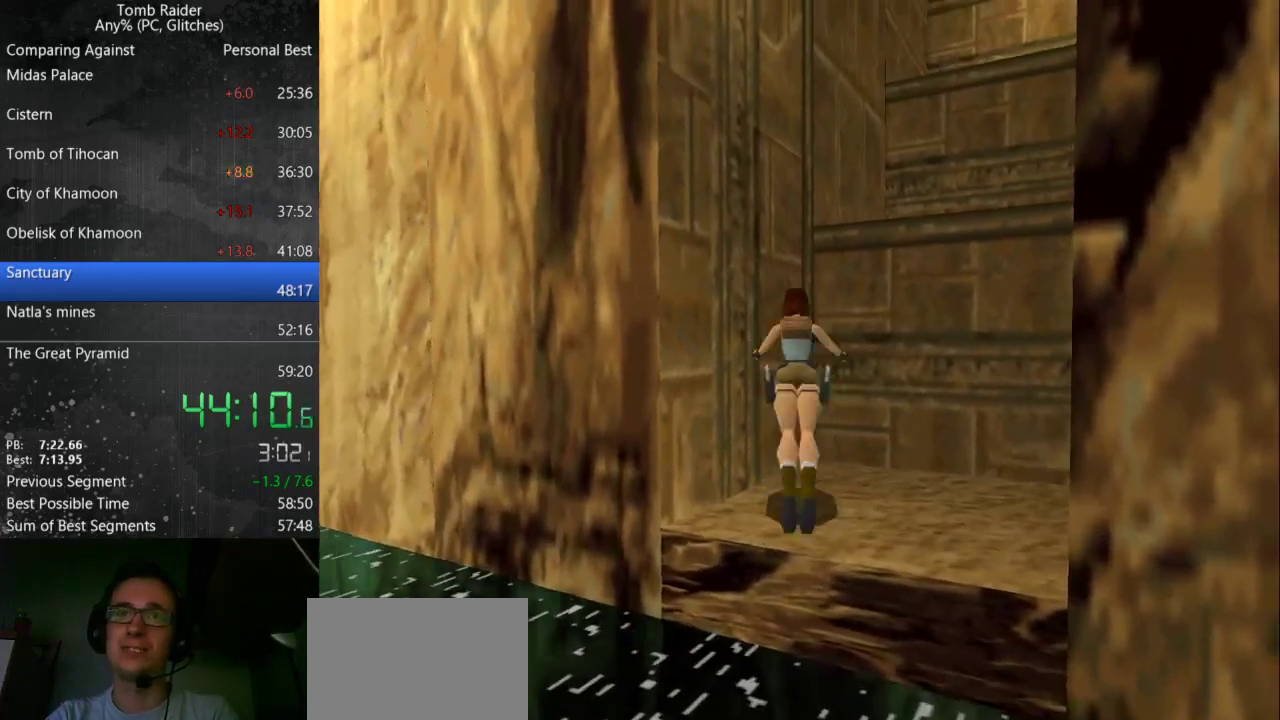
{"keys": ["right"], "events": [[100, "jump", "up"], [100, "up", "up"], [133, "right", "down"]]}
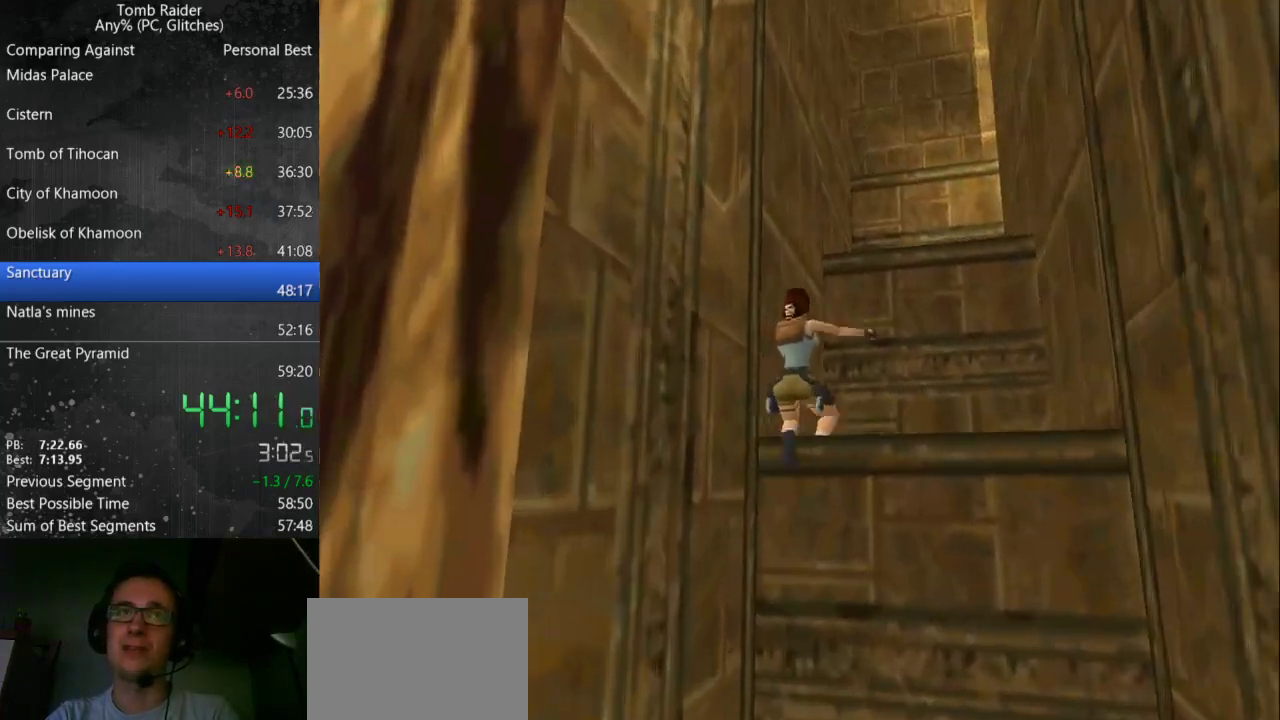
{"keys": ["jump", "right", "up"], "events": [[133, "jump", "down"], [200, "up", "down"]]}
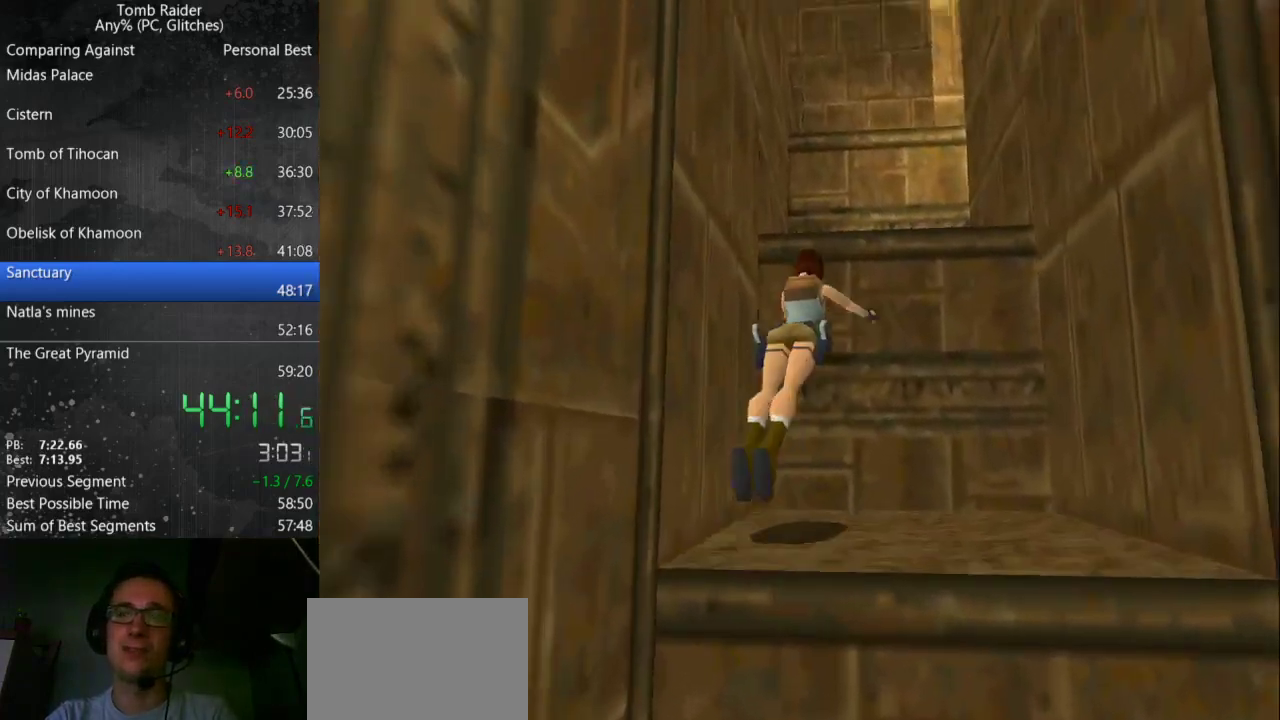
{"keys": ["right"], "events": [[33, "jump", "up"], [67, "up", "up"]]}
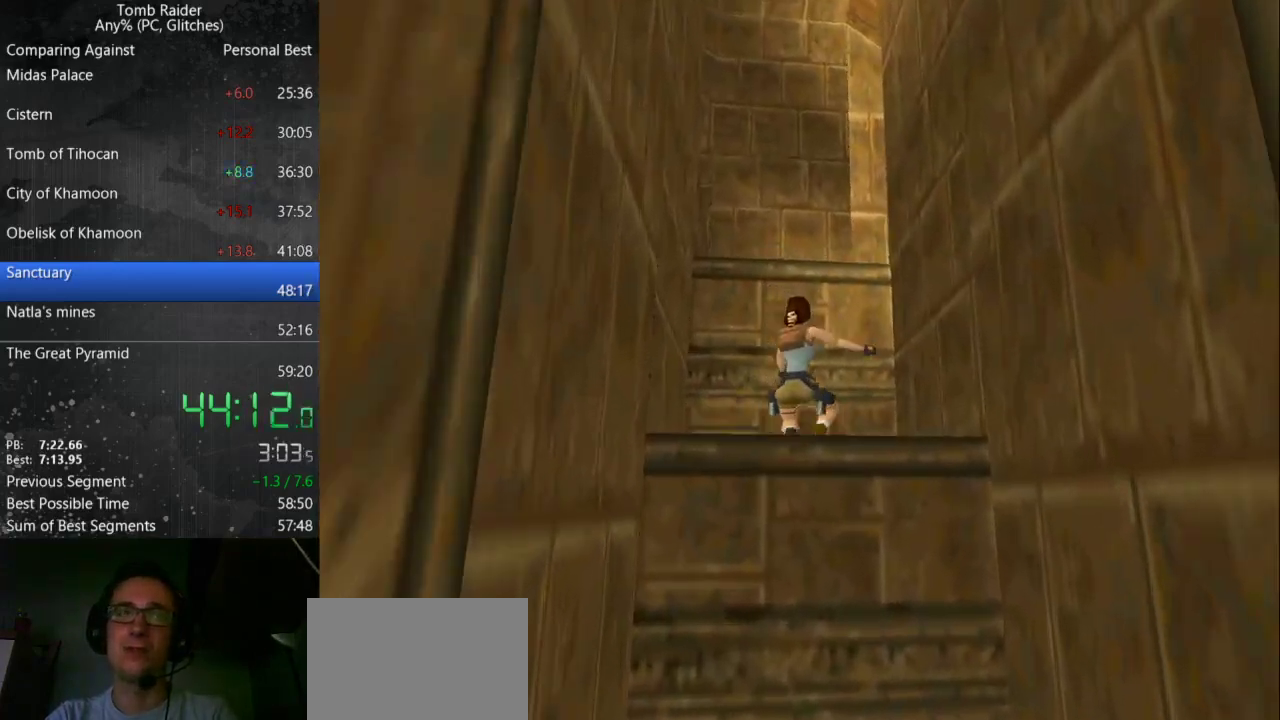
{"keys": ["left", "up"], "events": [[133, "jump", "down"], [200, "up", "down"], [433, "jump", "up"], [433, "left", "down"], [467, "right", "up"]]}
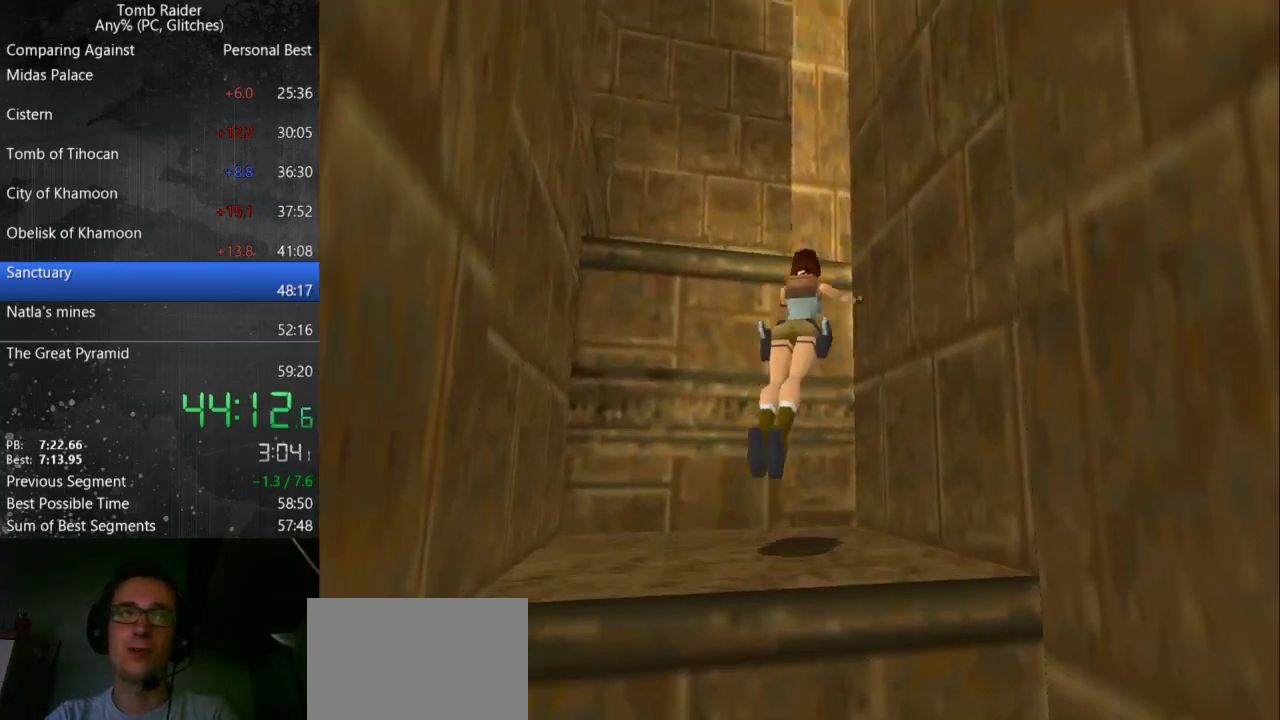
{"keys": ["right", "up"], "events": [[233, "left", "up"], [233, "right", "down"]]}
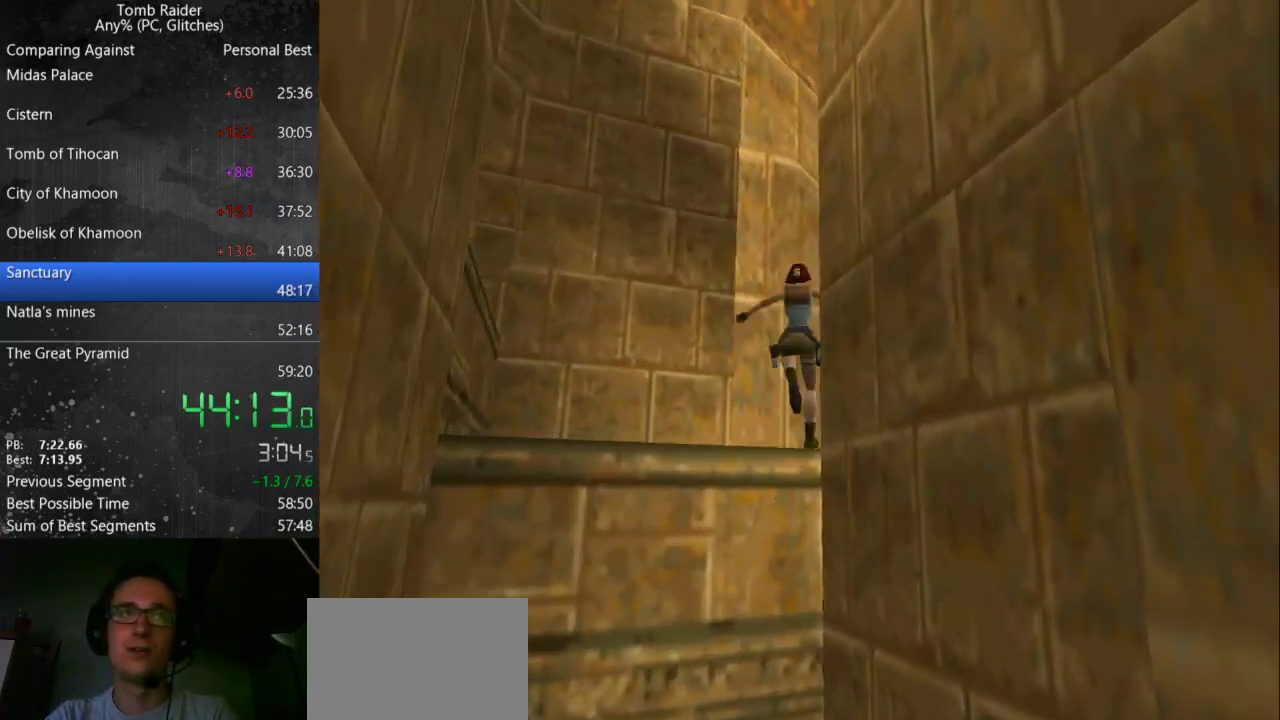
{"keys": ["right", "up"], "events": []}
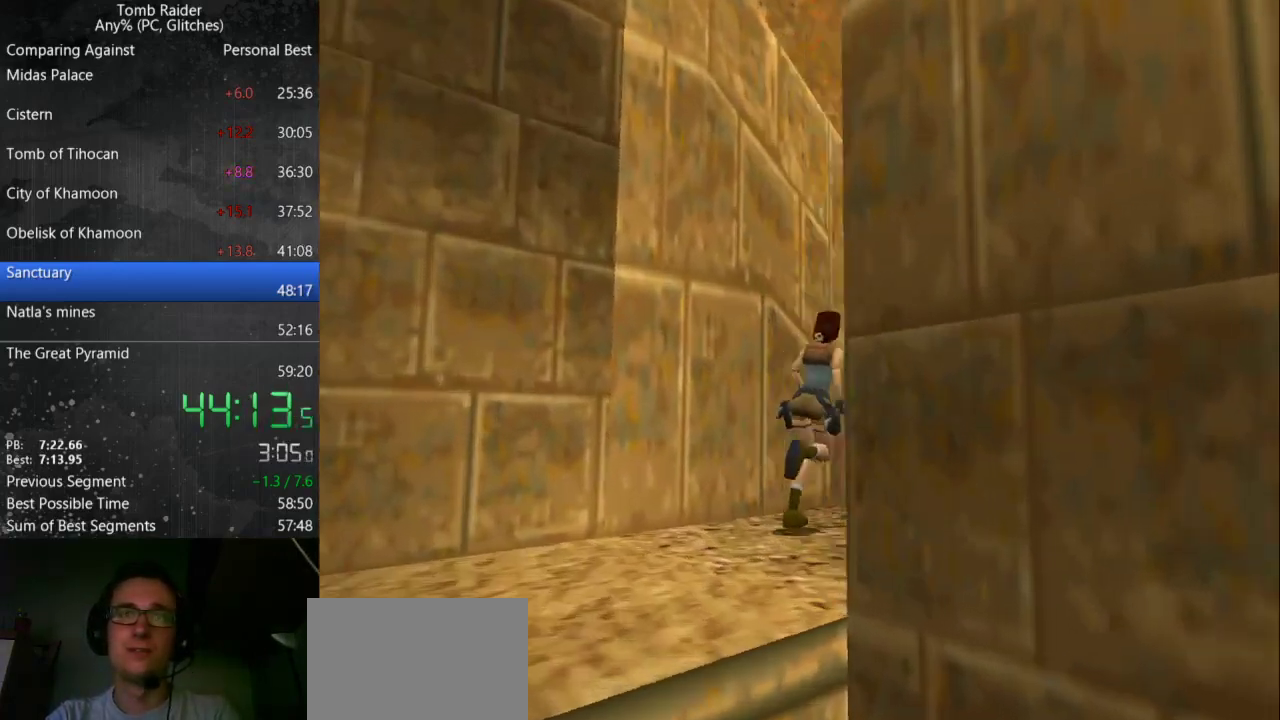
{"keys": ["up"], "events": [[167, "right", "up"], [333, "left", "down"], [367, "left", "up"]]}
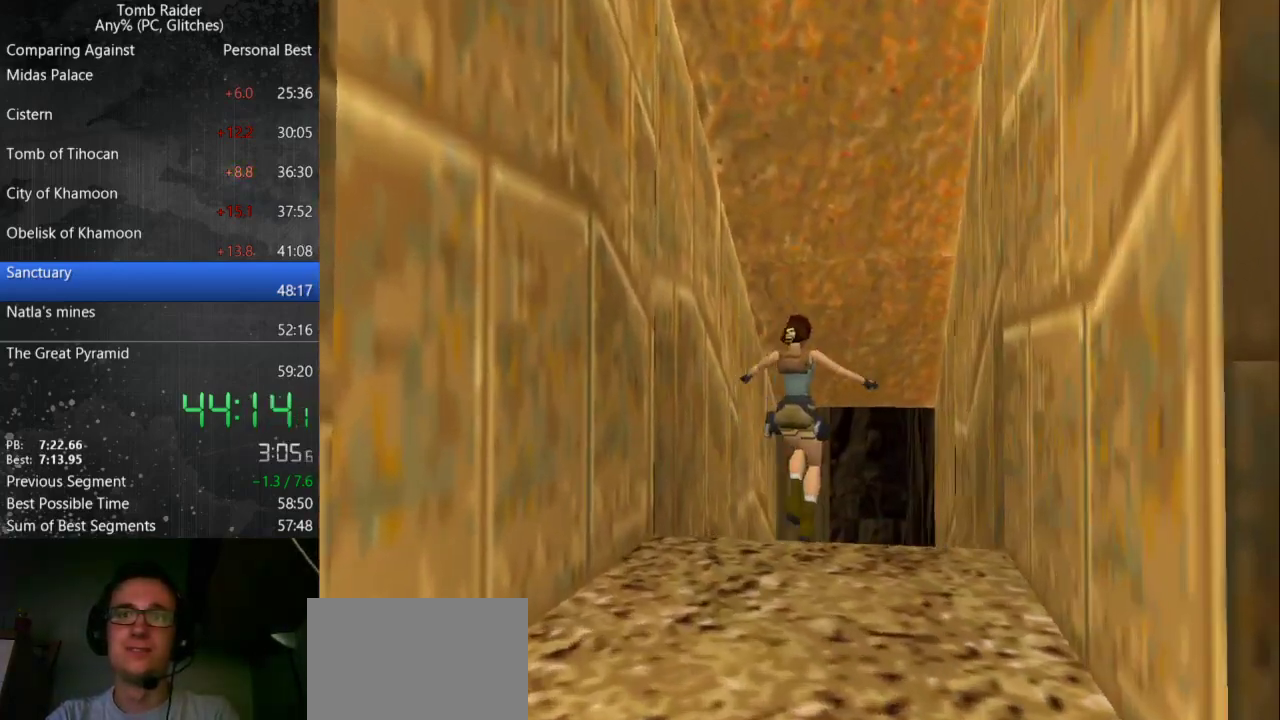
{"keys": ["left", "roll", "up"], "events": [[67, "left", "down"], [500, "roll", "down"]]}
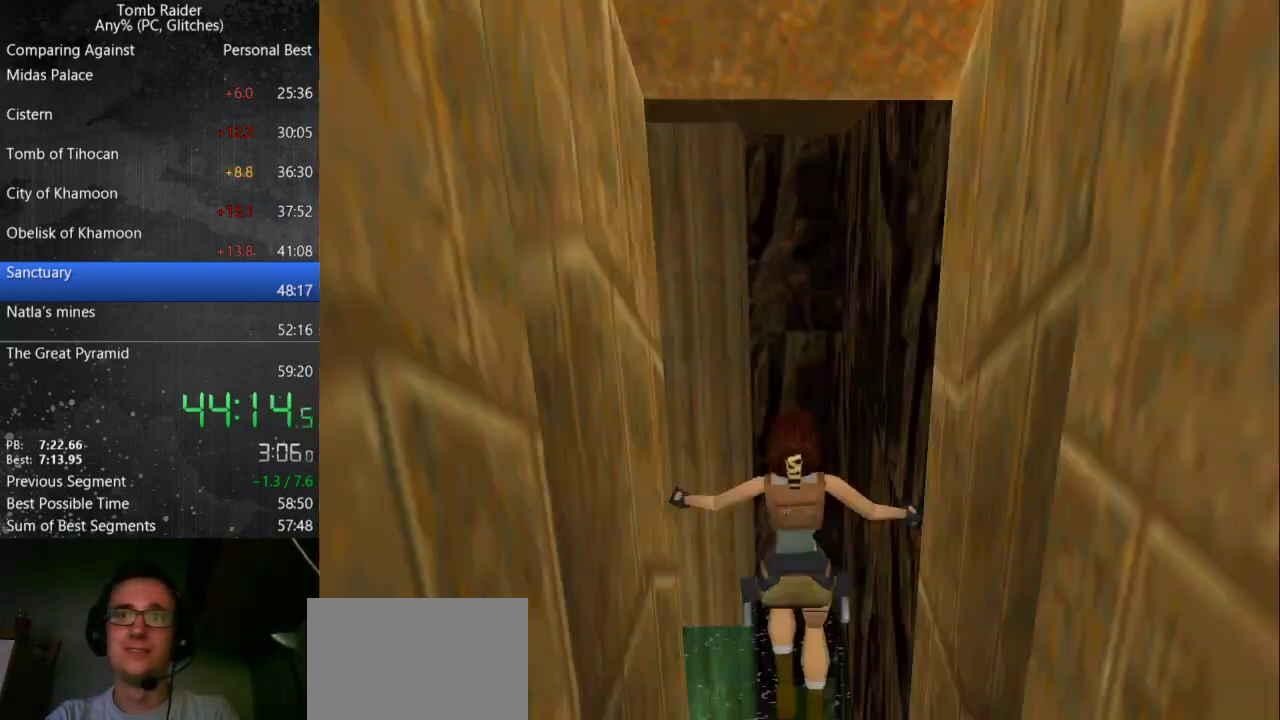
{"keys": ["up"], "events": [[67, "left", "up"], [467, "roll", "up"]]}
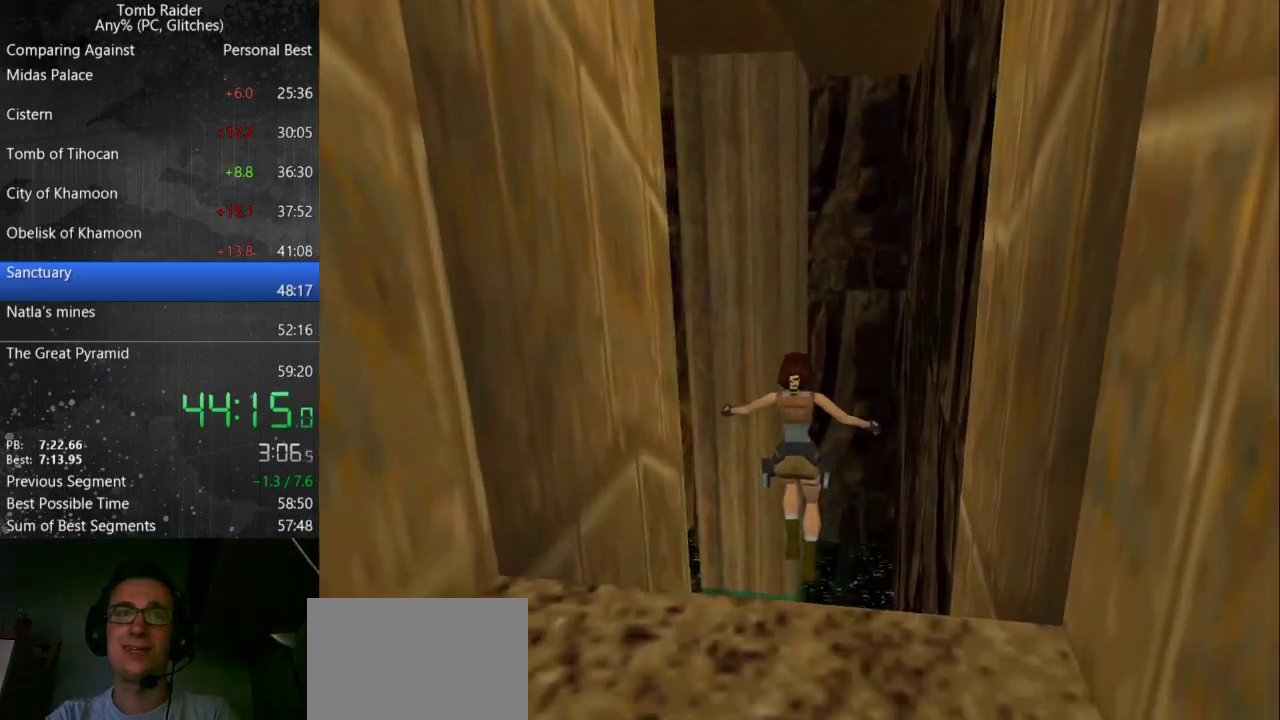
{"keys": ["left", "up"], "events": [[133, "left", "down"]]}